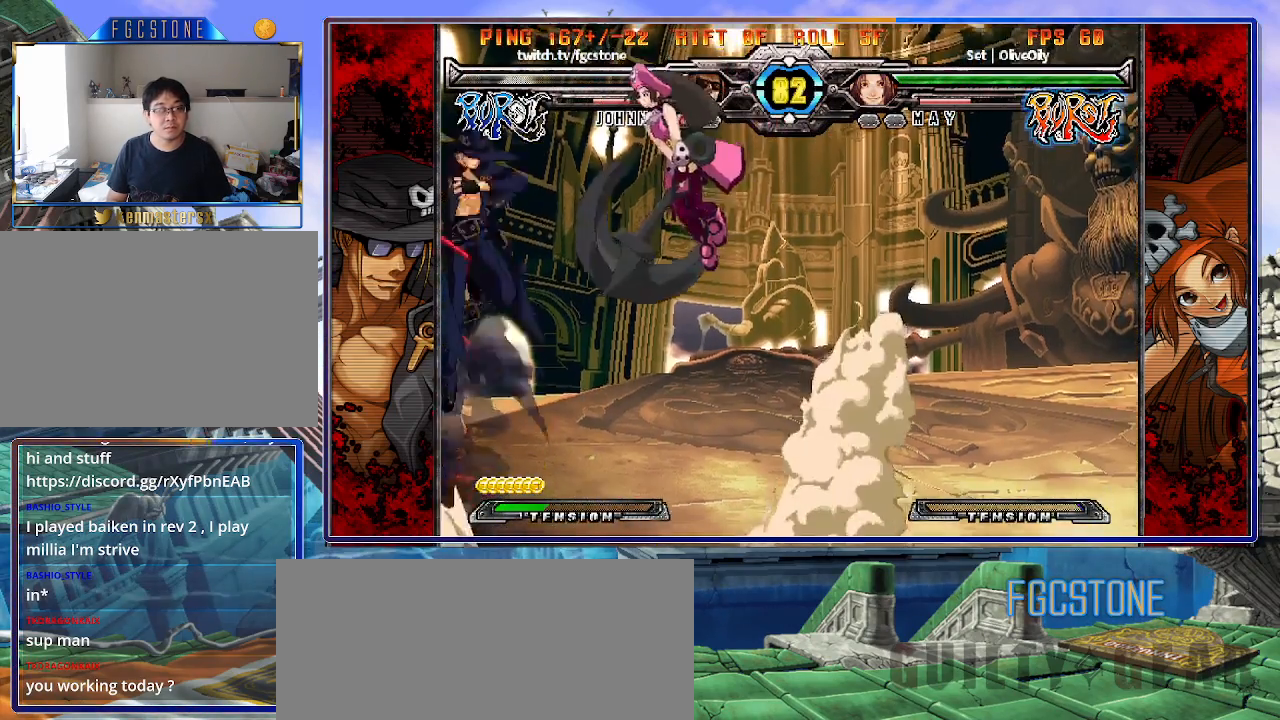
Gameplay with a controller (arcade stick); each line is a JSON object with the inputs held at the frame after it. "events" lists button and stick changes between this image and that frame as [ms after this image, input, new state], when the widget could be followed in between. Not read: L3 R3.
{"buttons": [], "left_stick": "right", "events": [[167, "left_stick", "up-right"], [283, "left_stick", "center"], [333, "left_stick", "right"], [433, "left_stick", "center"], [483, "left_stick", "right"]]}
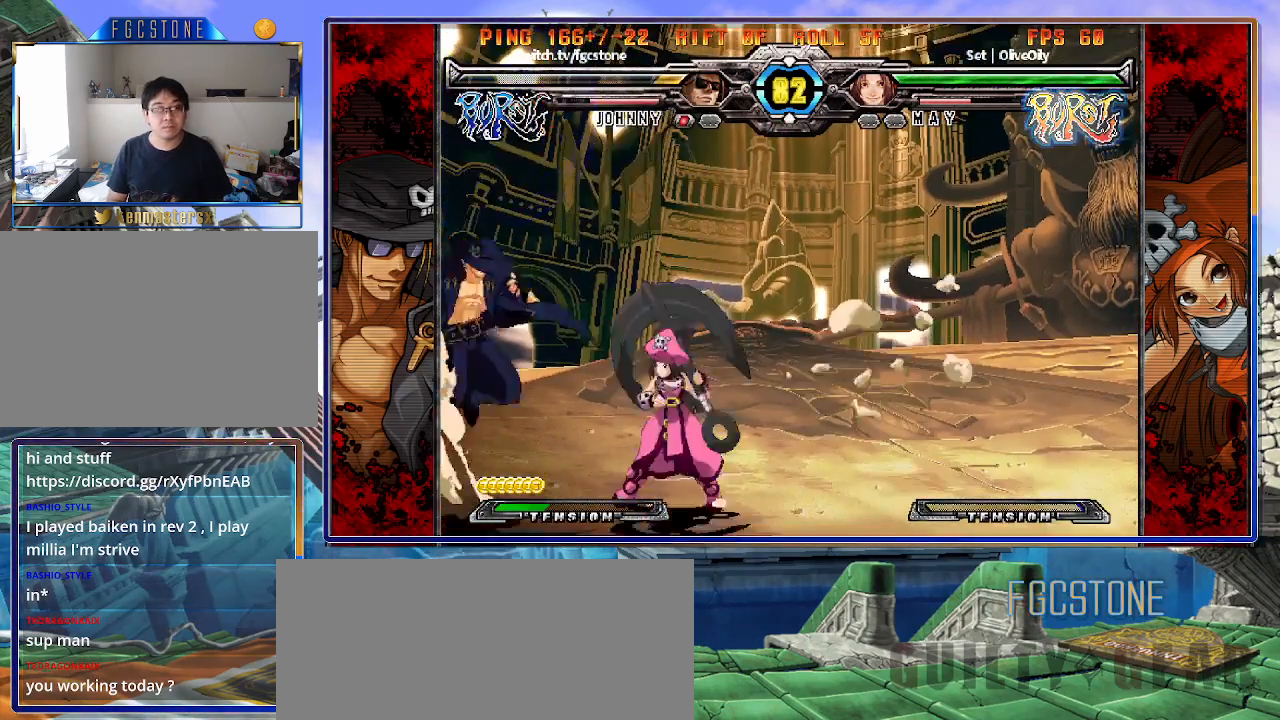
{"buttons": [], "left_stick": "down-left", "events": [[67, "left_stick", "down-left"]]}
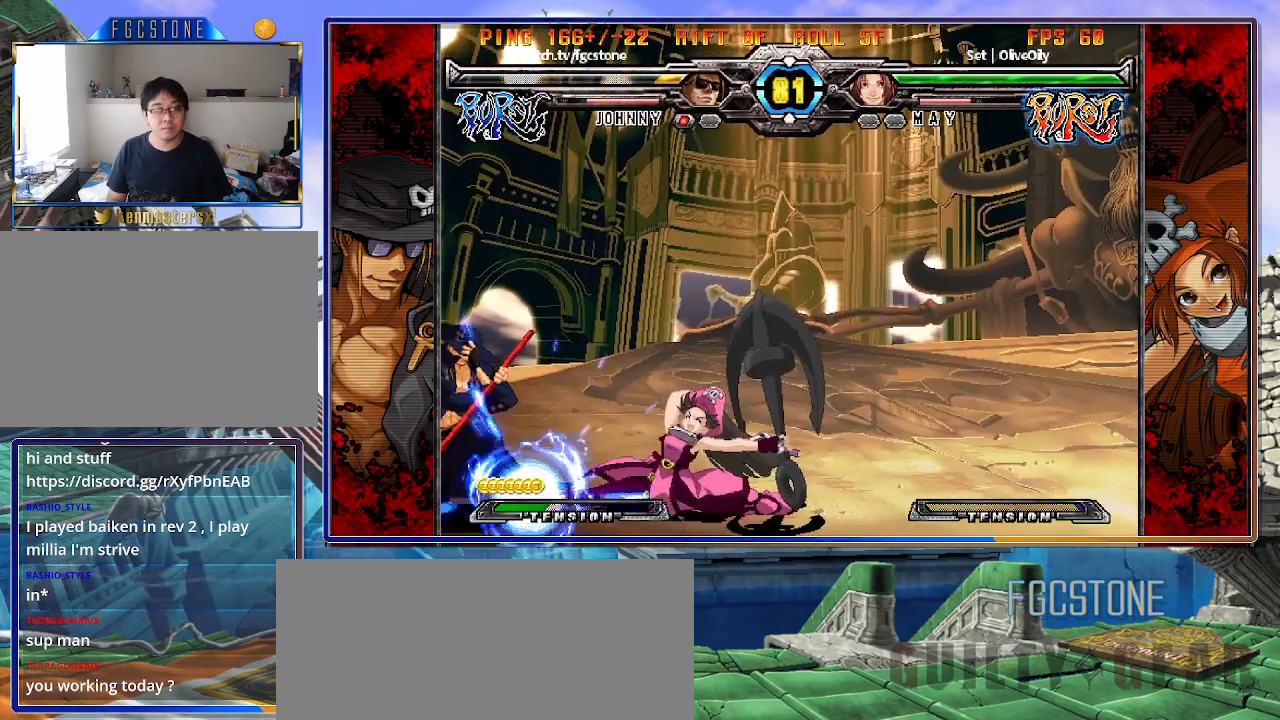
{"buttons": [], "left_stick": "right", "events": [[400, "P", "down"], [417, "left_stick", "right"], [500, "P", "up"]]}
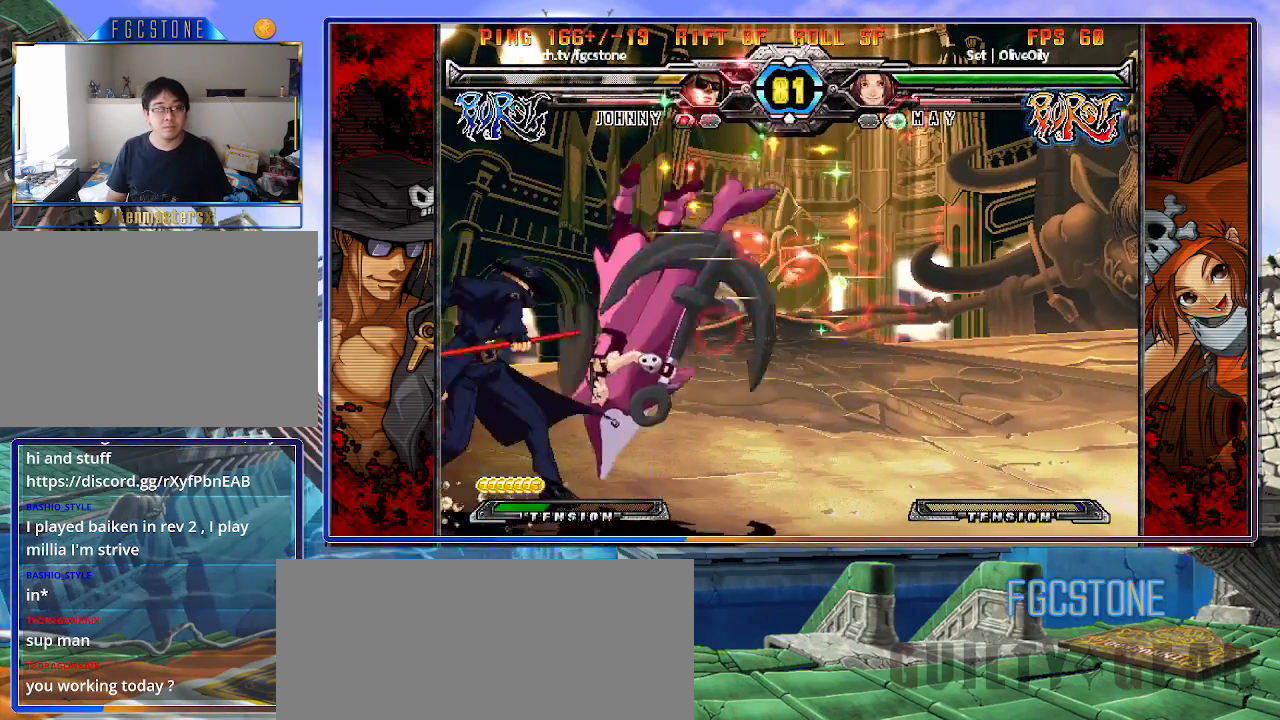
{"buttons": ["K"], "left_stick": "center", "events": [[33, "left_stick", "center"], [500, "K", "down"]]}
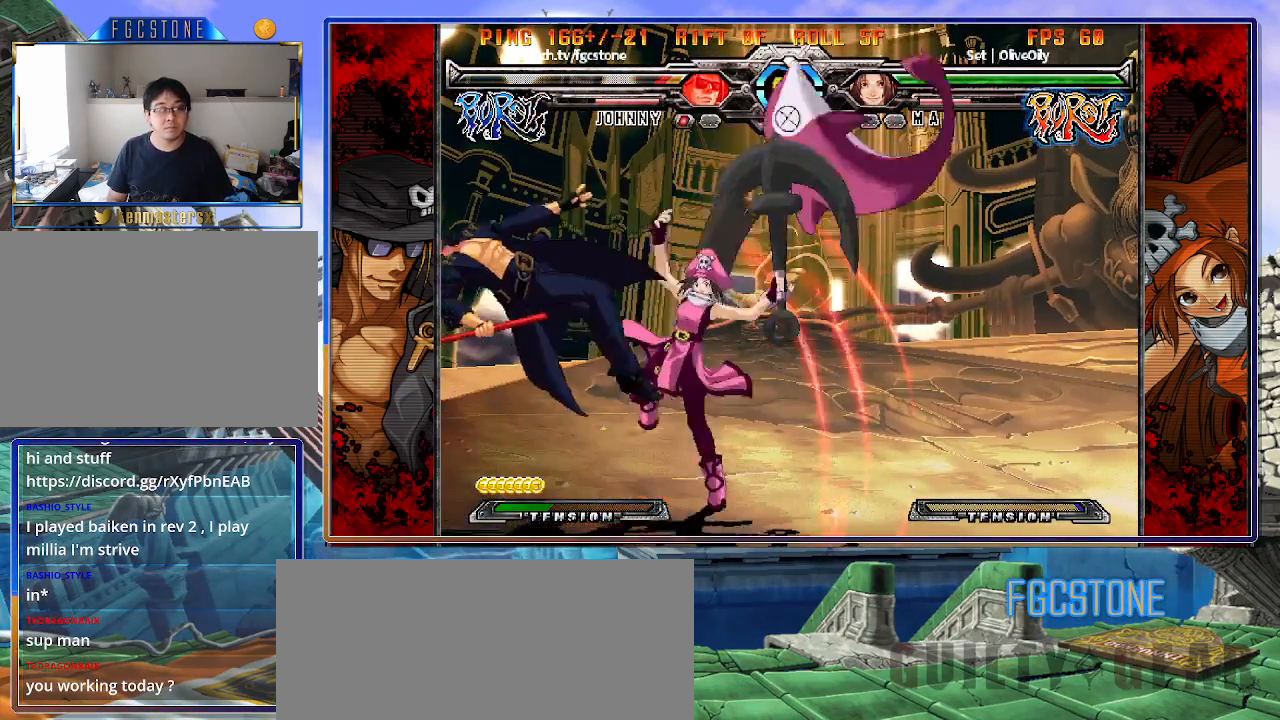
{"buttons": [], "left_stick": "center", "events": [[50, "S", "down"], [83, "K", "up"], [133, "S", "up"], [183, "K", "down"], [217, "S", "down"], [267, "K", "up"], [350, "K", "down"], [400, "K", "up"], [417, "S", "up"]]}
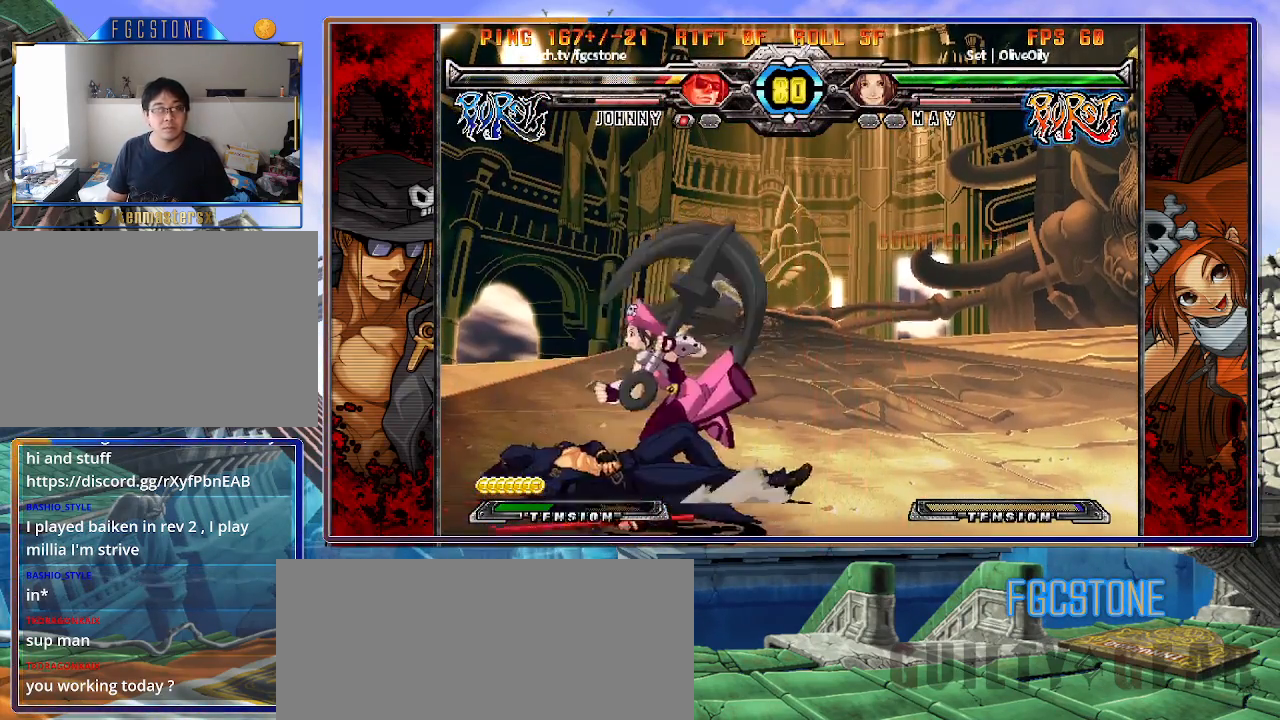
{"buttons": [], "left_stick": "center", "events": [[417, "left_stick", "right"], [483, "left_stick", "center"]]}
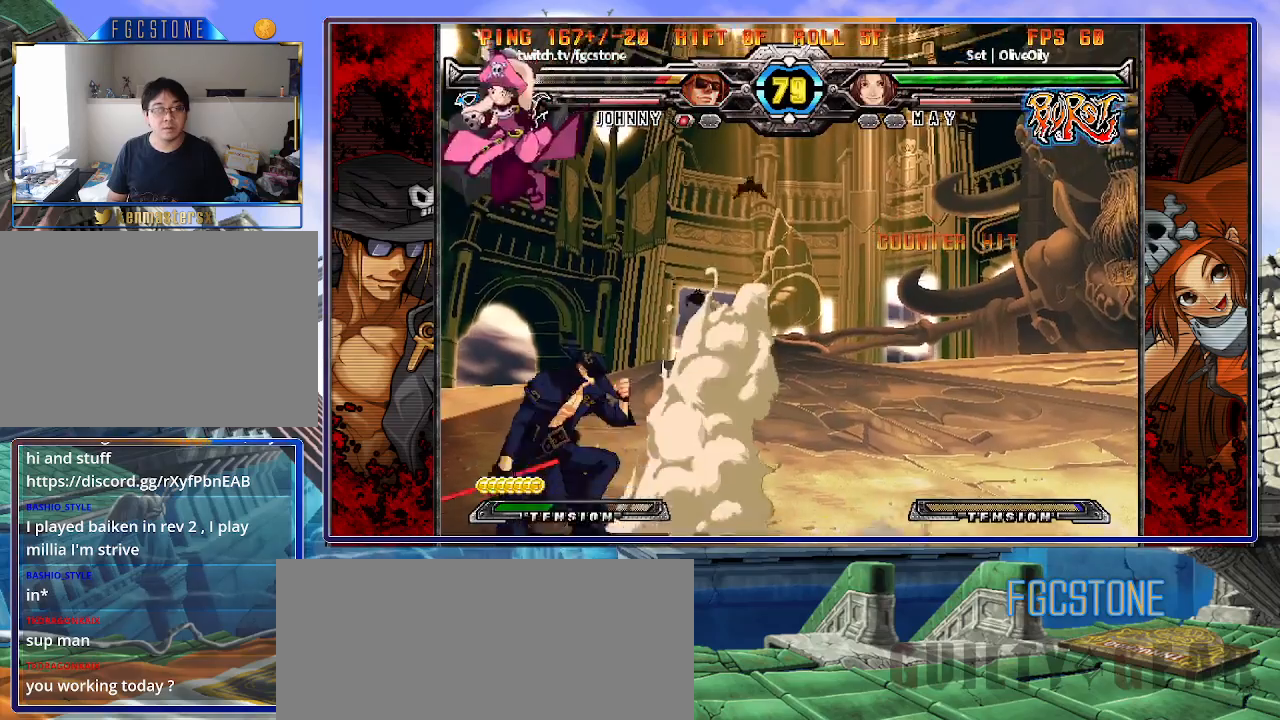
{"buttons": ["HS"], "left_stick": "right", "events": [[50, "left_stick", "right"], [283, "K", "down"], [400, "K", "up"], [467, "HS", "down"]]}
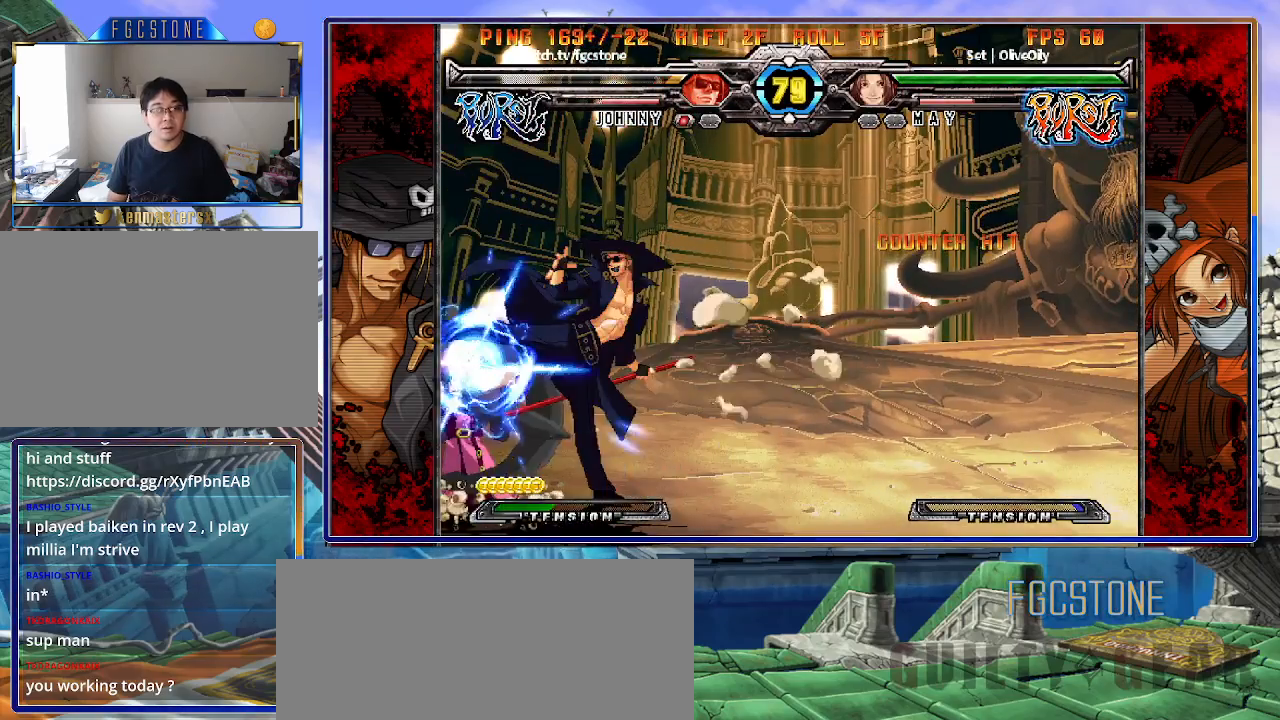
{"buttons": [], "left_stick": "right", "events": [[17, "S", "down"], [33, "HS", "up"], [150, "S", "up"], [250, "HS", "down"], [350, "HS", "up"], [400, "HS", "down"], [467, "HS", "up"]]}
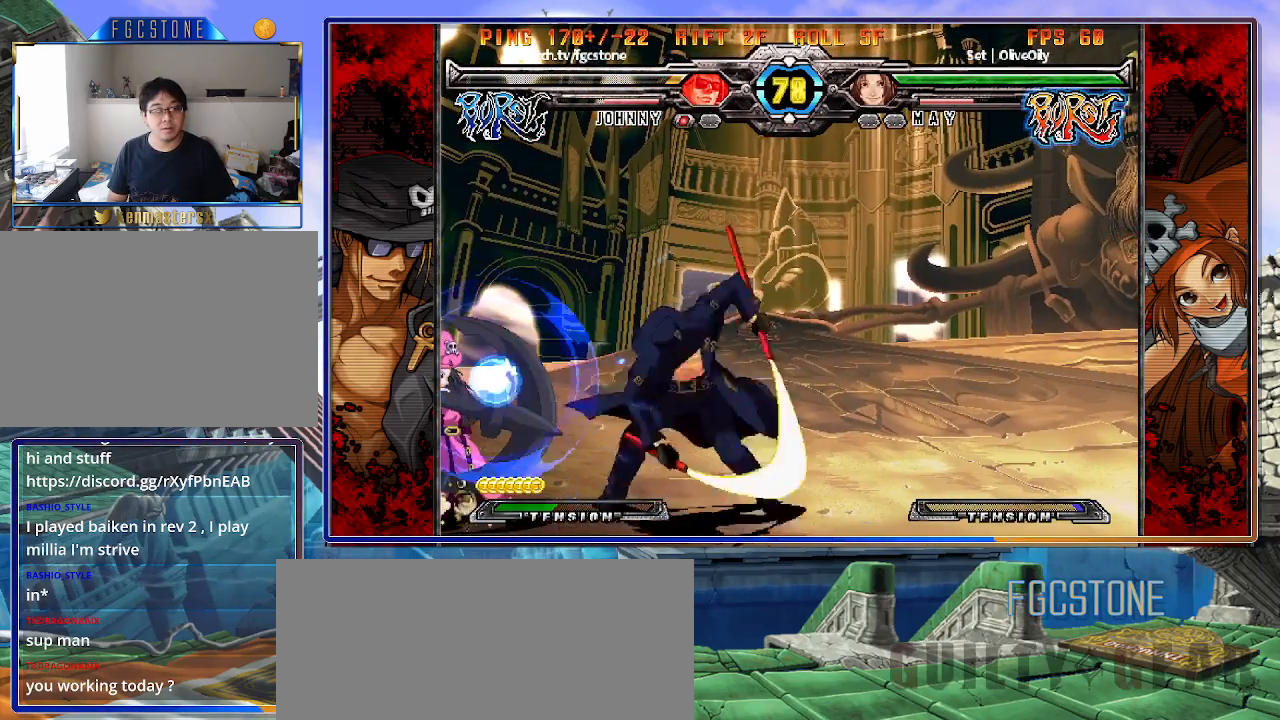
{"buttons": [], "left_stick": "center", "events": [[117, "left_stick", "down"], [200, "left_stick", "left"], [250, "HS", "down"], [267, "left_stick", "center"], [317, "HS", "up"]]}
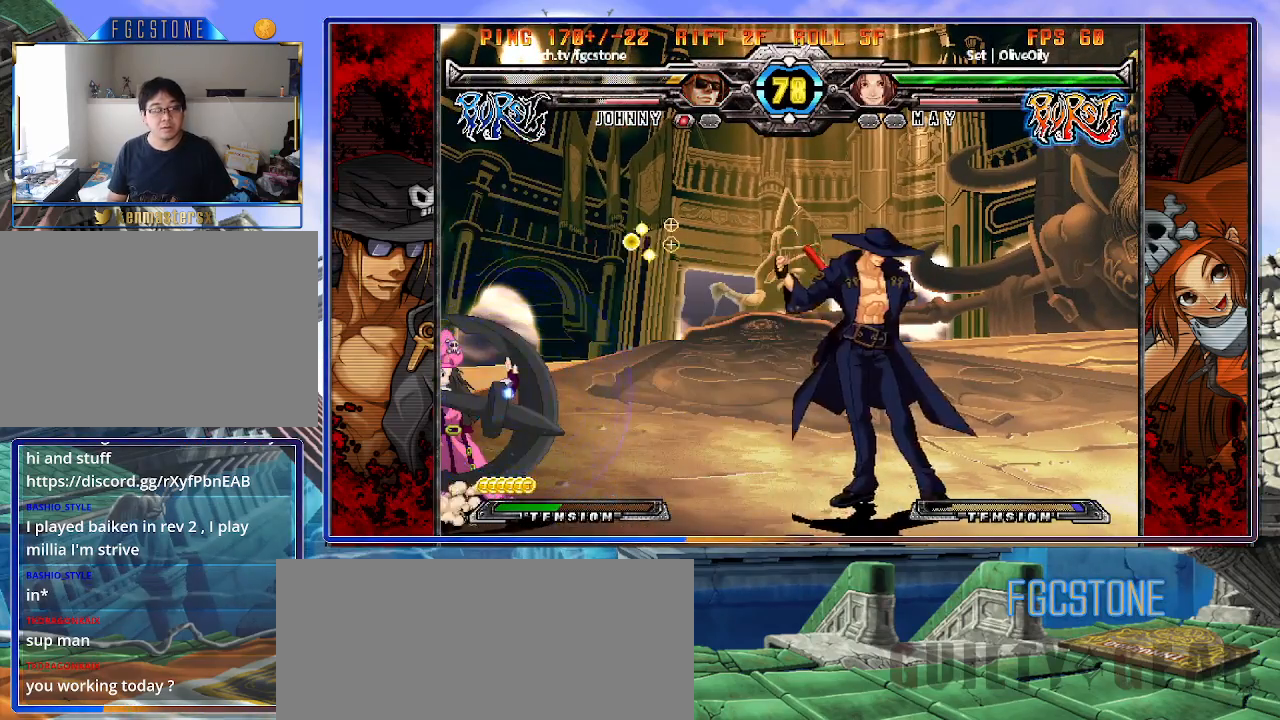
{"buttons": [], "left_stick": "center", "events": [[67, "left_stick", "left"], [150, "left_stick", "center"], [200, "left_stick", "left"], [300, "left_stick", "down"], [383, "left_stick", "right"], [417, "HS", "down"], [467, "left_stick", "center"], [500, "HS", "up"]]}
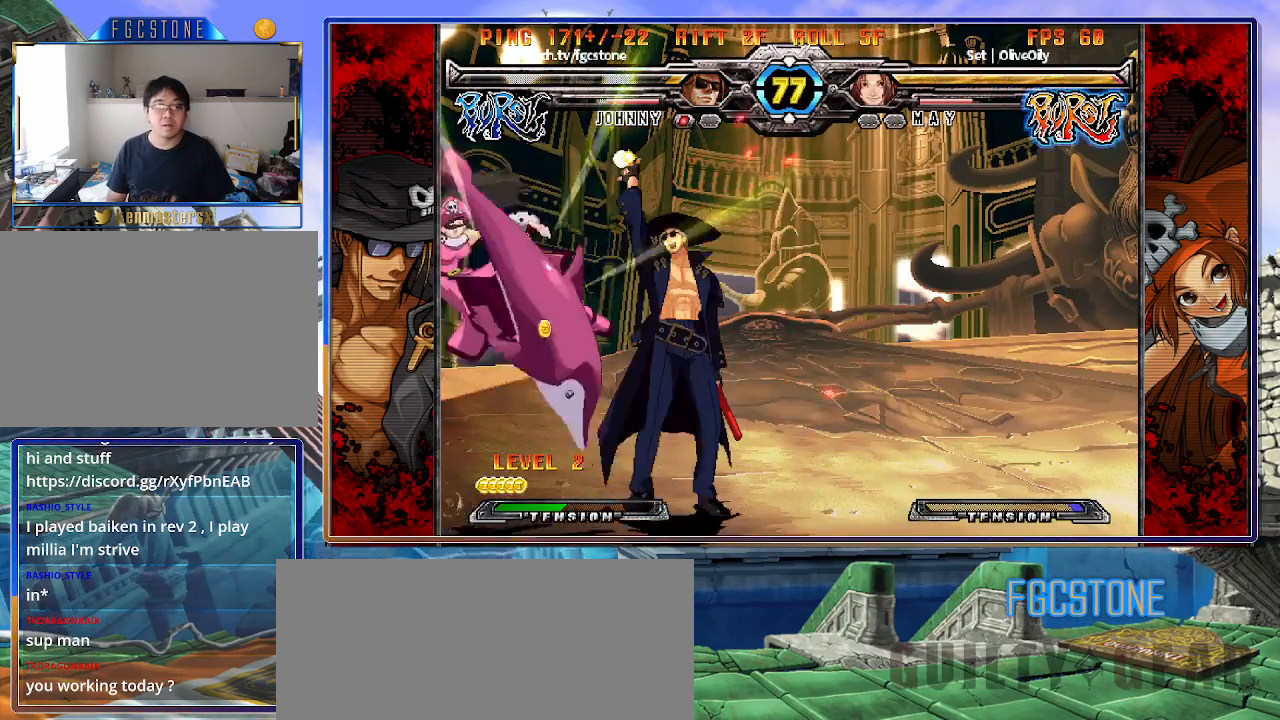
{"buttons": [], "left_stick": "down", "events": [[183, "left_stick", "right"], [267, "HS", "down"], [367, "HS", "up"], [433, "left_stick", "down"]]}
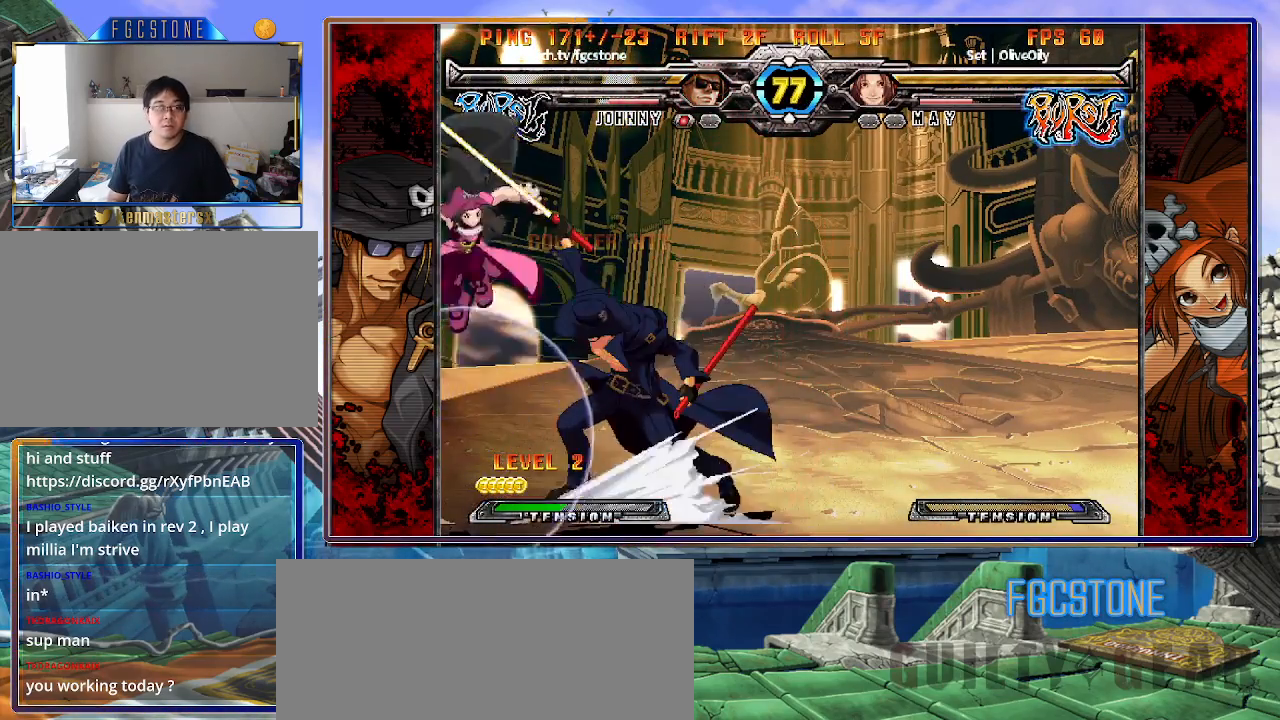
{"buttons": [], "left_stick": "right", "events": [[17, "left_stick", "left"], [67, "K", "down"], [67, "left_stick", "center"], [317, "K", "up"], [317, "left_stick", "right"]]}
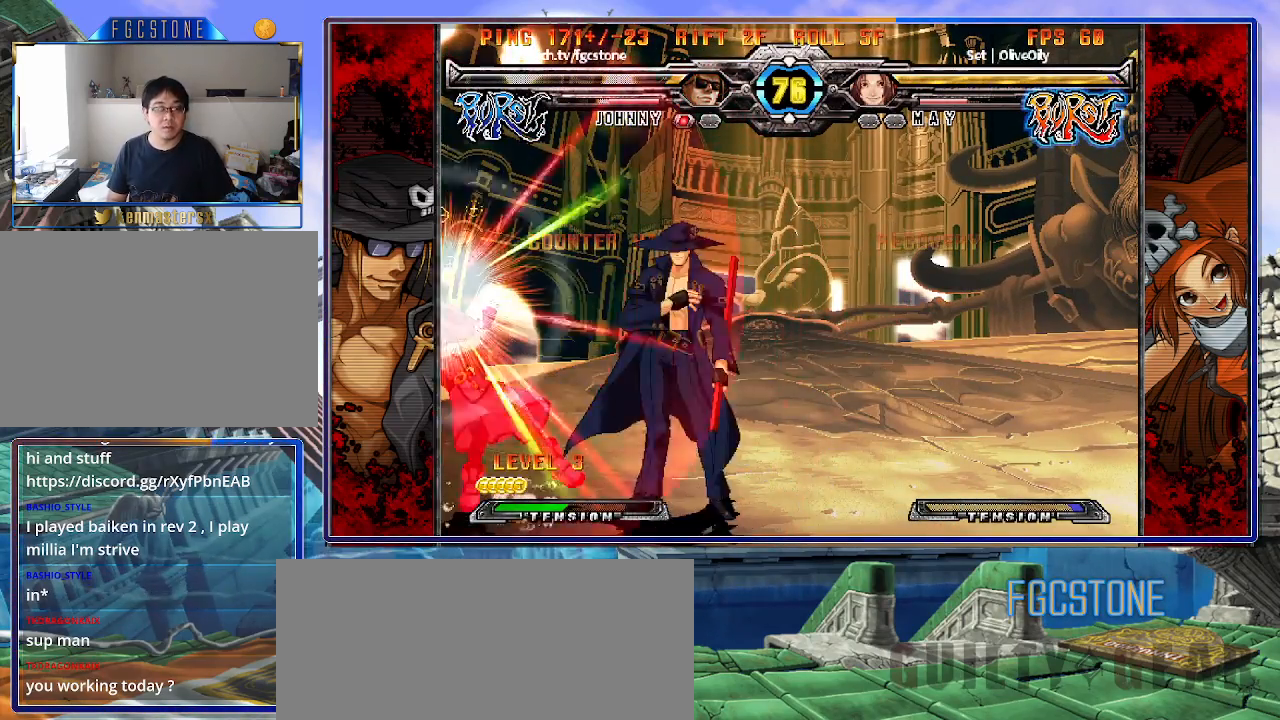
{"buttons": [], "left_stick": "right", "events": [[67, "K", "down"], [150, "K", "up"], [233, "HS", "down"], [300, "HS", "up"], [350, "HS", "down"], [467, "HS", "up"]]}
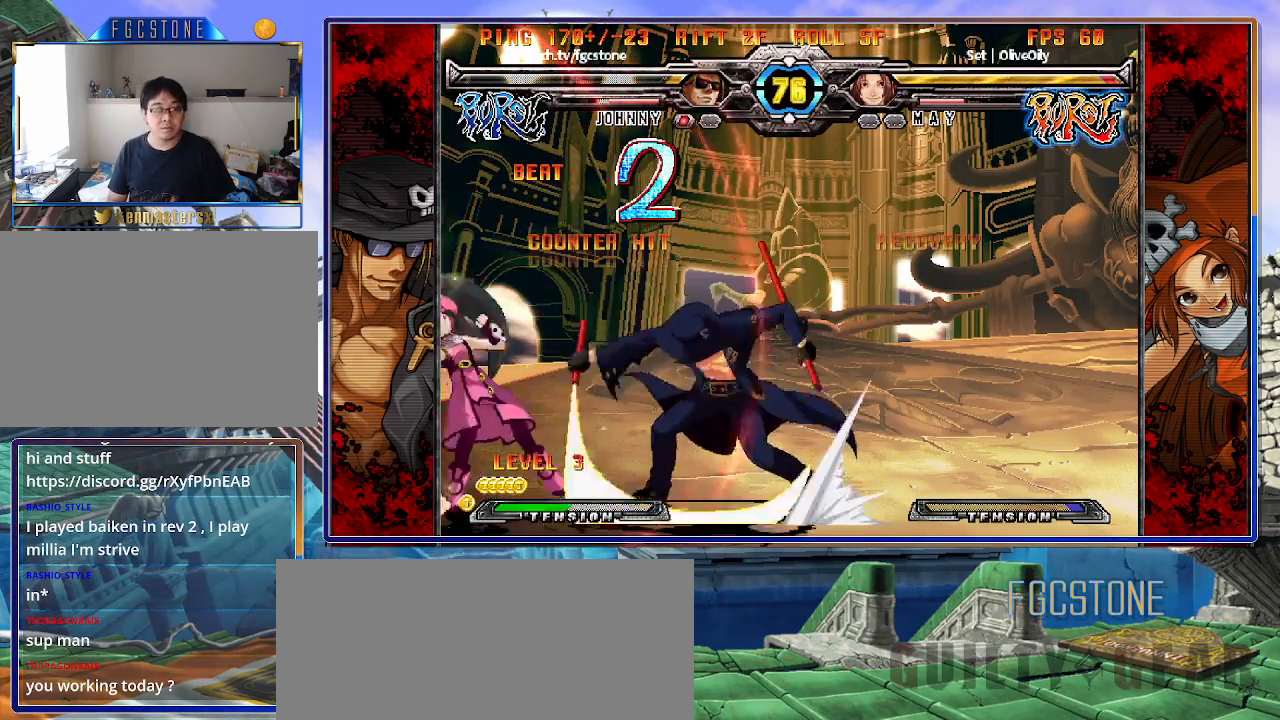
{"buttons": [], "left_stick": "left", "events": [[50, "left_stick", "down"], [133, "left_stick", "left"], [200, "K", "down"], [200, "left_stick", "center"], [250, "K", "up"], [300, "left_stick", "left"]]}
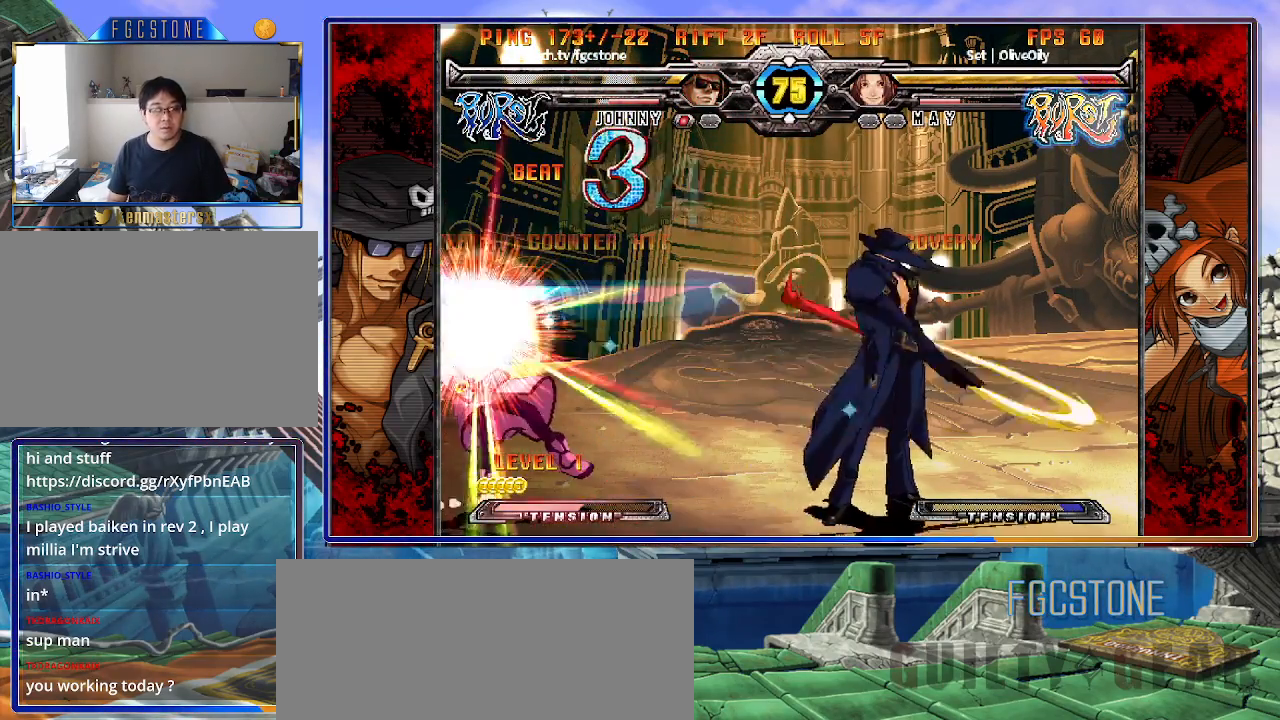
{"buttons": [], "left_stick": "left", "events": []}
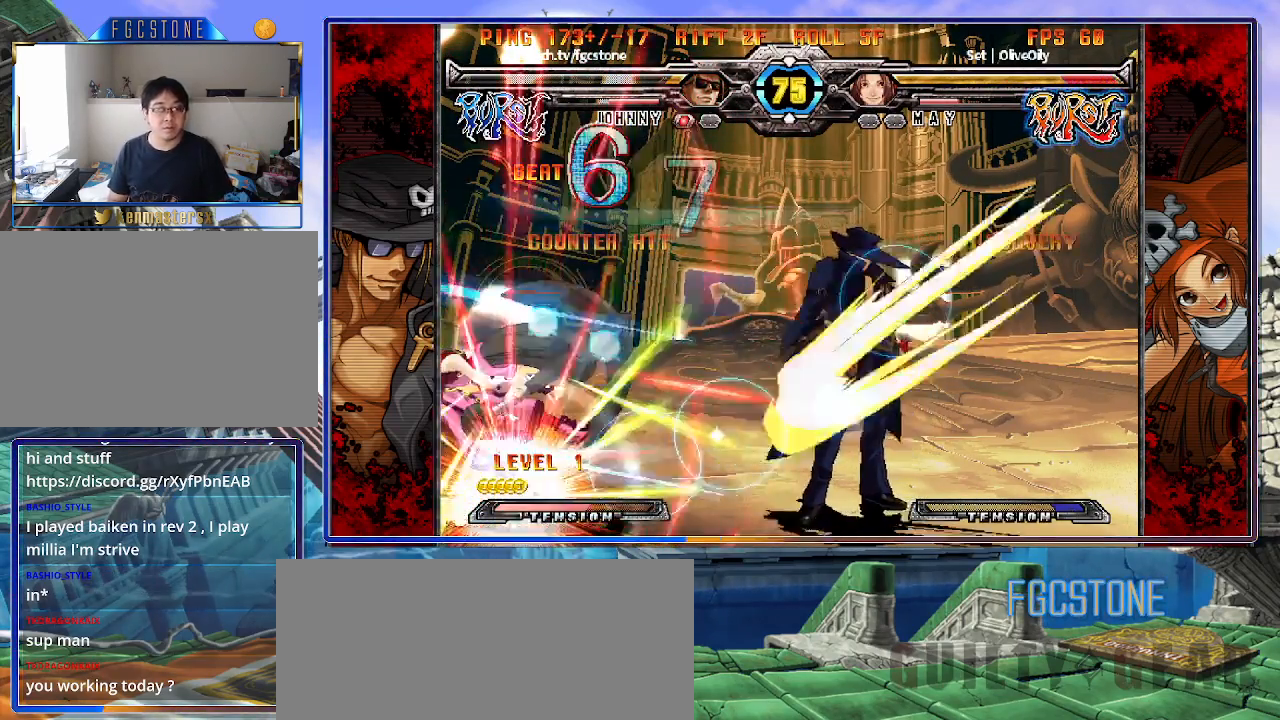
{"buttons": [], "left_stick": "center", "events": [[417, "HS", "down"], [417, "K", "down"], [417, "S", "down"], [417, "left_stick", "center"], [450, "S", "up"], [467, "HS", "up"], [467, "K", "up"]]}
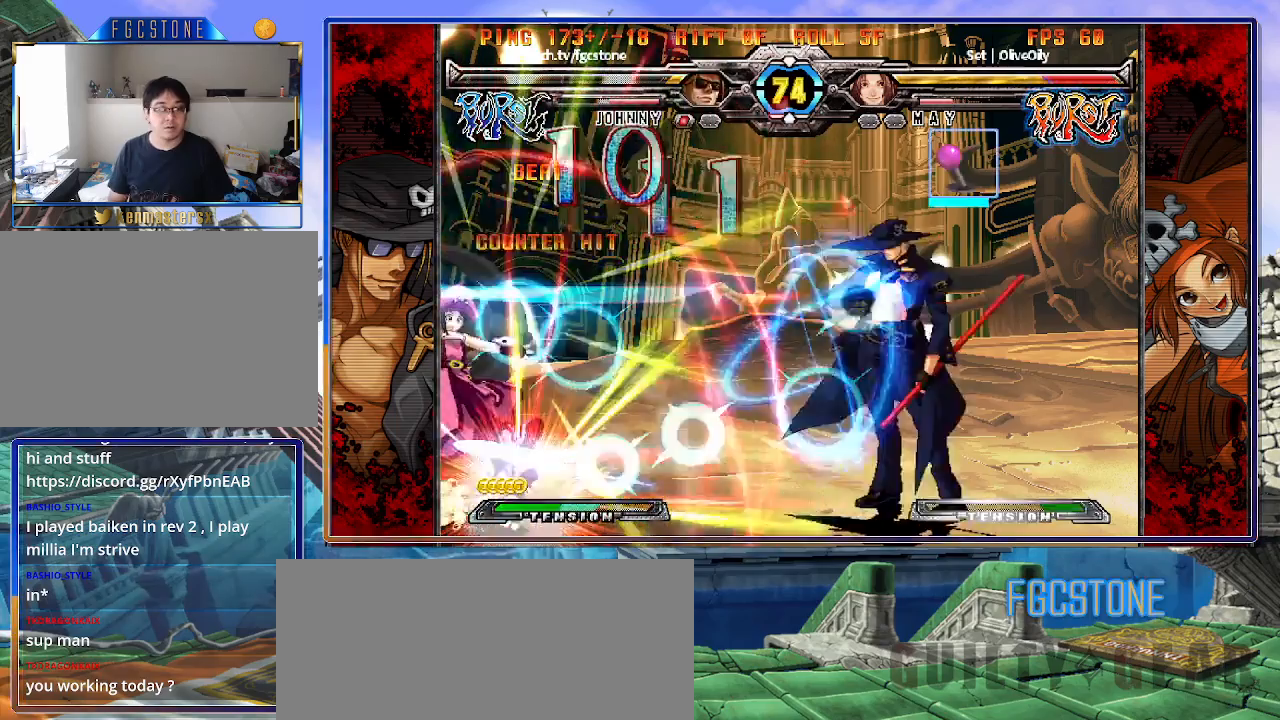
{"buttons": [], "left_stick": "down-right", "events": [[33, "left_stick", "left"], [100, "left_stick", "center"], [150, "left_stick", "left"], [267, "left_stick", "down-right"], [383, "D", "down"], [467, "D", "up"]]}
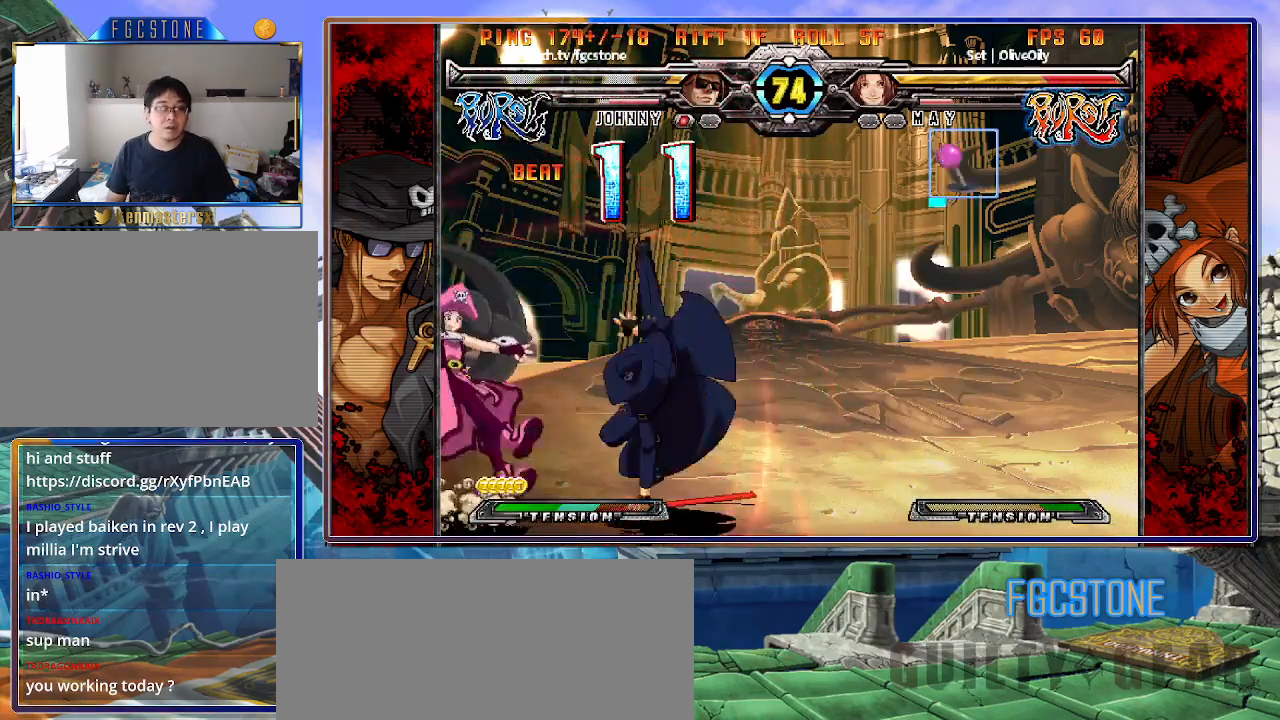
{"buttons": [], "left_stick": "left", "events": [[33, "left_stick", "down-left"], [150, "left_stick", "center"], [183, "HS", "down"], [267, "HS", "up"], [367, "left_stick", "left"]]}
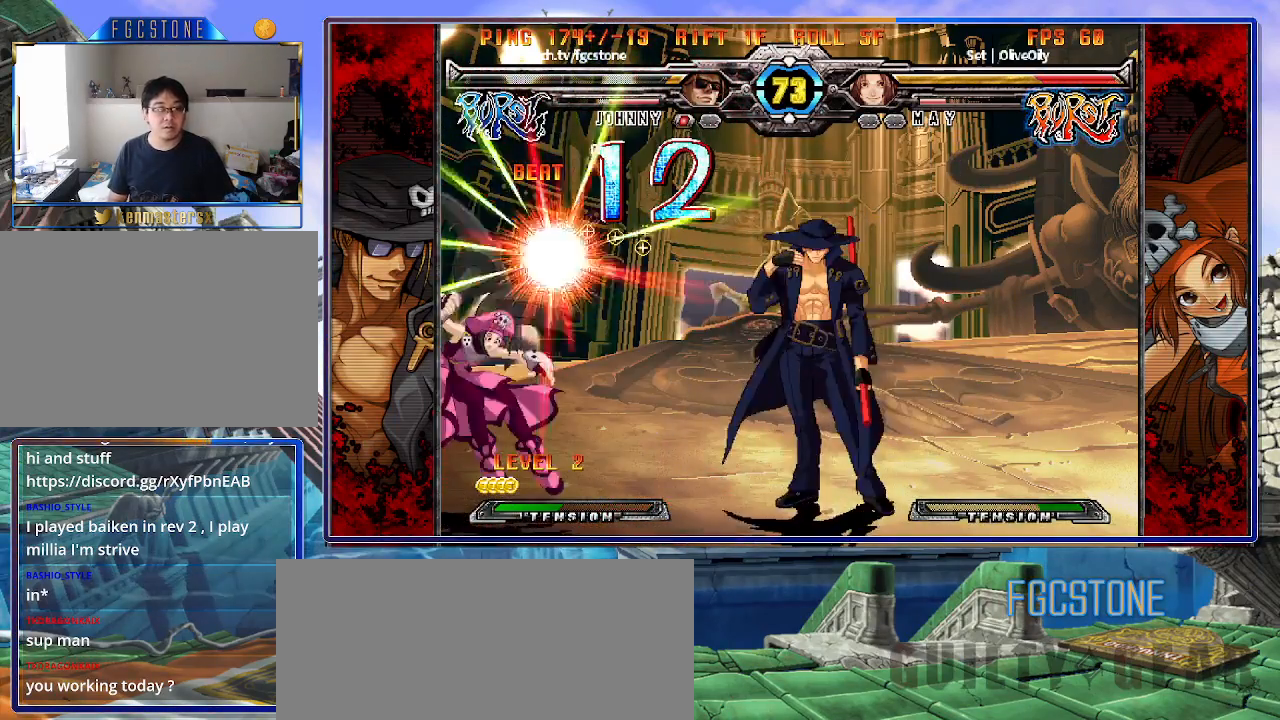
{"buttons": ["HS"], "left_stick": "center", "events": [[233, "left_stick", "center"], [283, "left_stick", "right"], [350, "left_stick", "down"], [417, "left_stick", "left"], [450, "HS", "down"], [483, "left_stick", "center"]]}
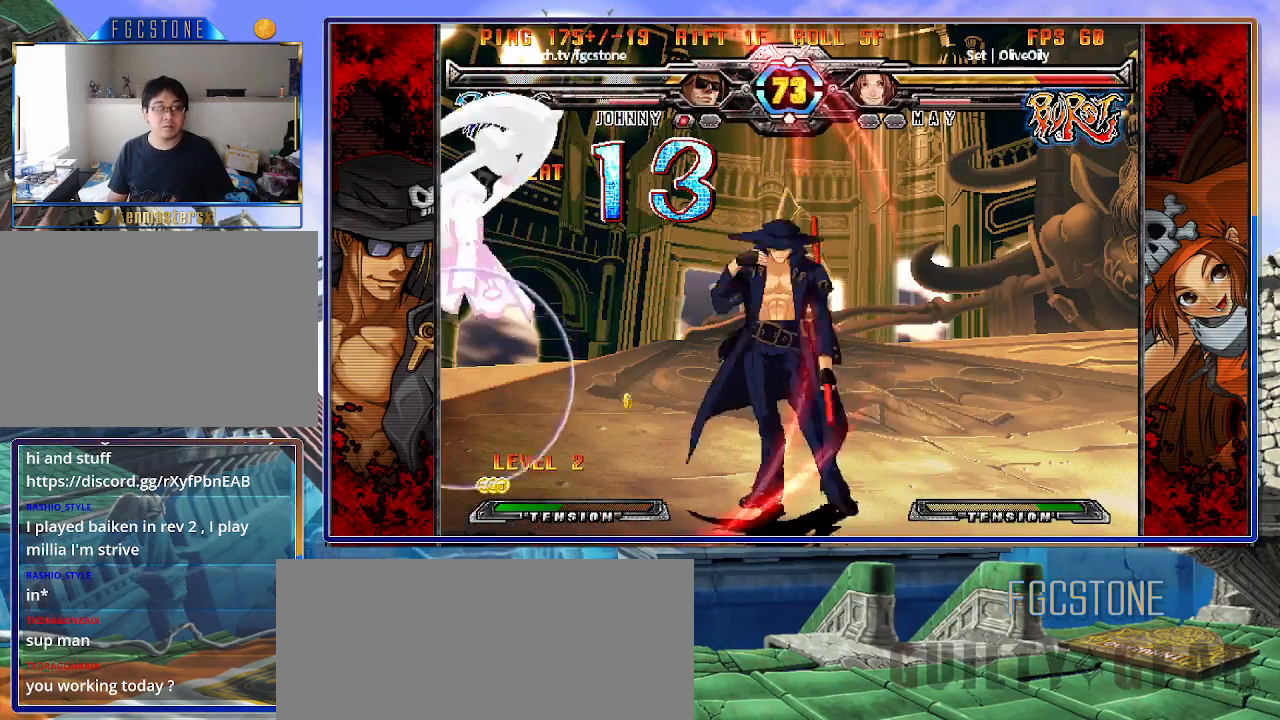
{"buttons": [], "left_stick": "right", "events": [[17, "HS", "up"], [183, "left_stick", "left"], [250, "left_stick", "center"], [317, "left_stick", "left"], [433, "left_stick", "right"]]}
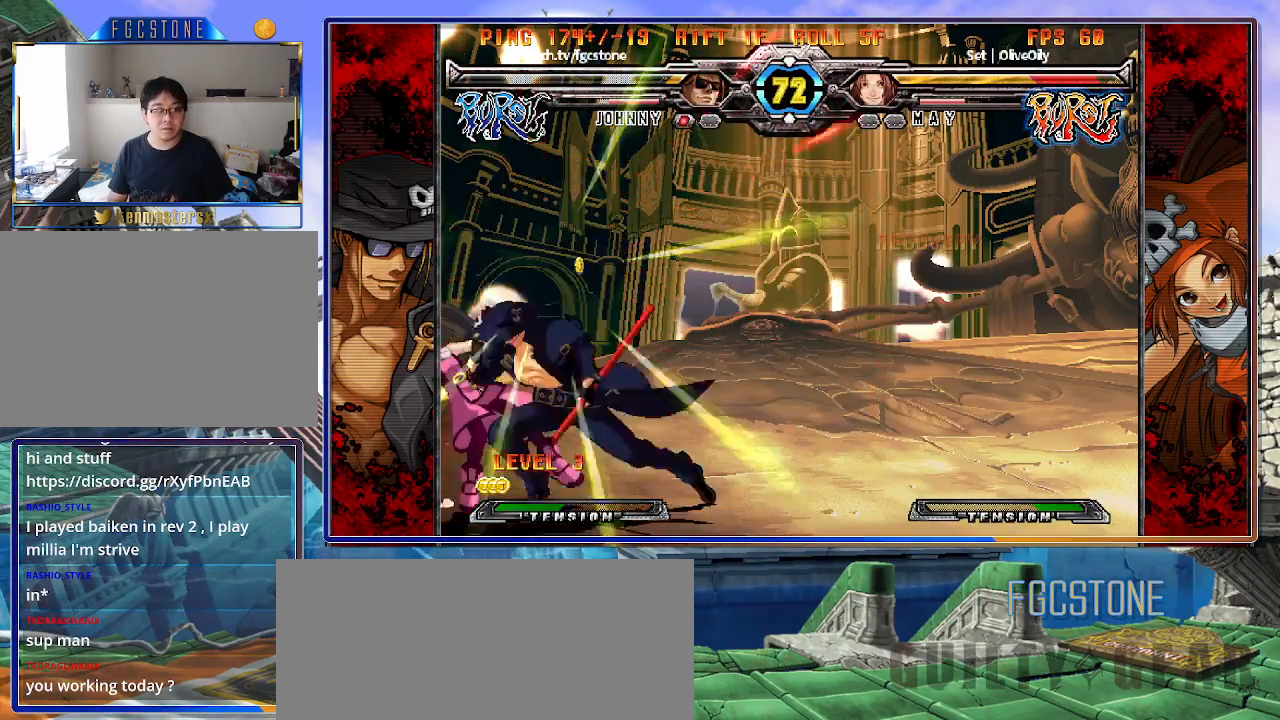
{"buttons": [], "left_stick": "right", "events": [[50, "K", "down"], [133, "K", "up"], [183, "S", "down"], [300, "S", "up"]]}
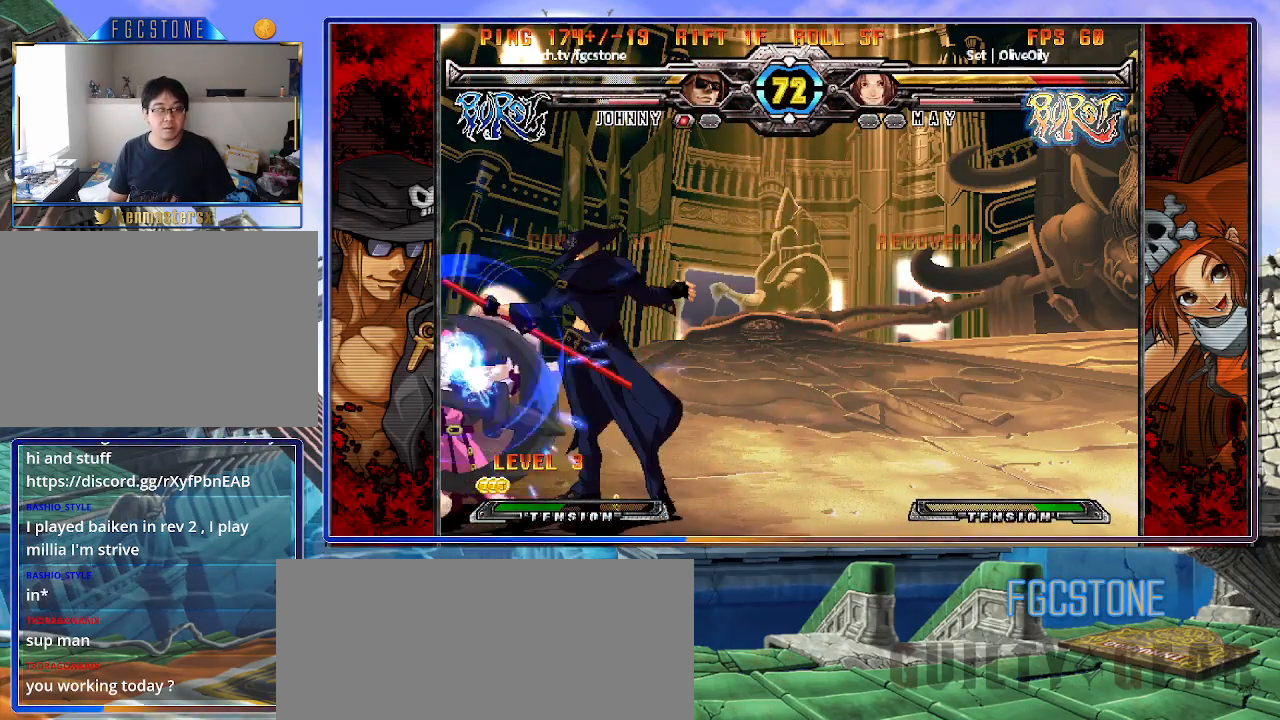
{"buttons": [], "left_stick": "right", "events": [[133, "left_stick", "down-right"], [333, "left_stick", "right"], [383, "HS", "down"], [467, "HS", "up"]]}
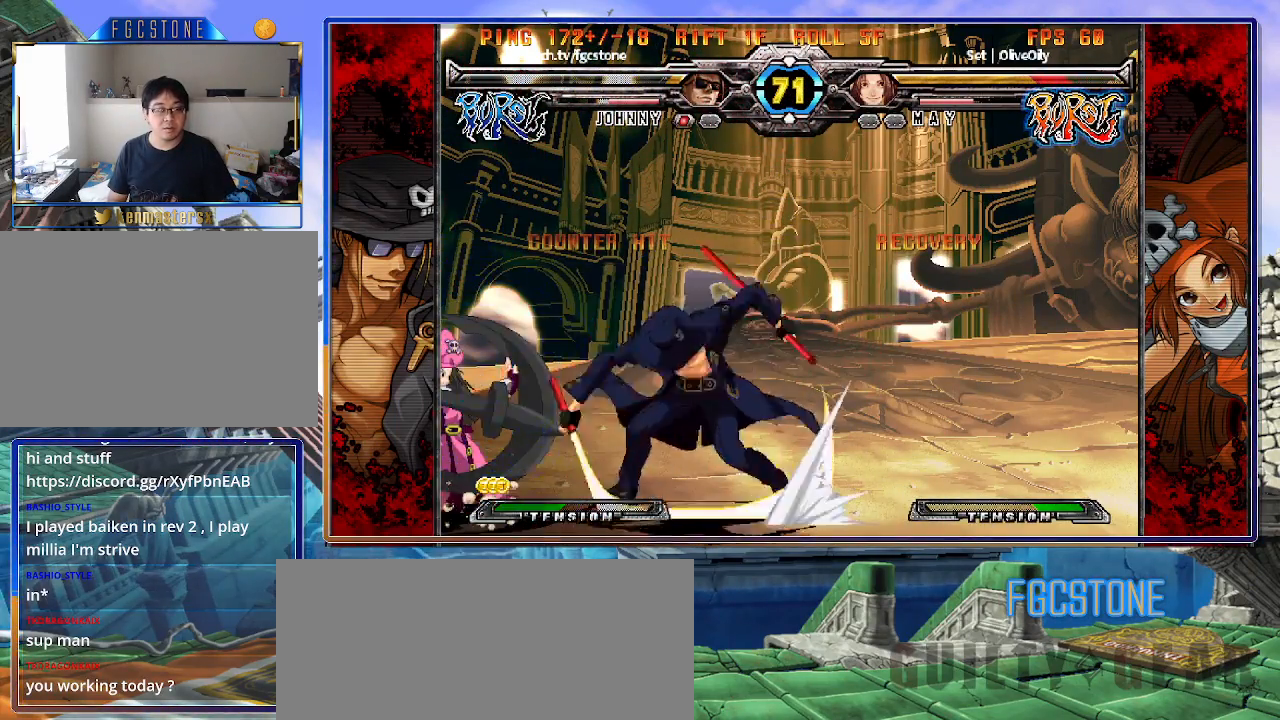
{"buttons": ["K"], "left_stick": "left", "events": [[67, "left_stick", "down"], [133, "left_stick", "left"], [200, "K", "down"], [200, "left_stick", "center"], [333, "left_stick", "left"], [400, "HS", "down"], [500, "HS", "up"]]}
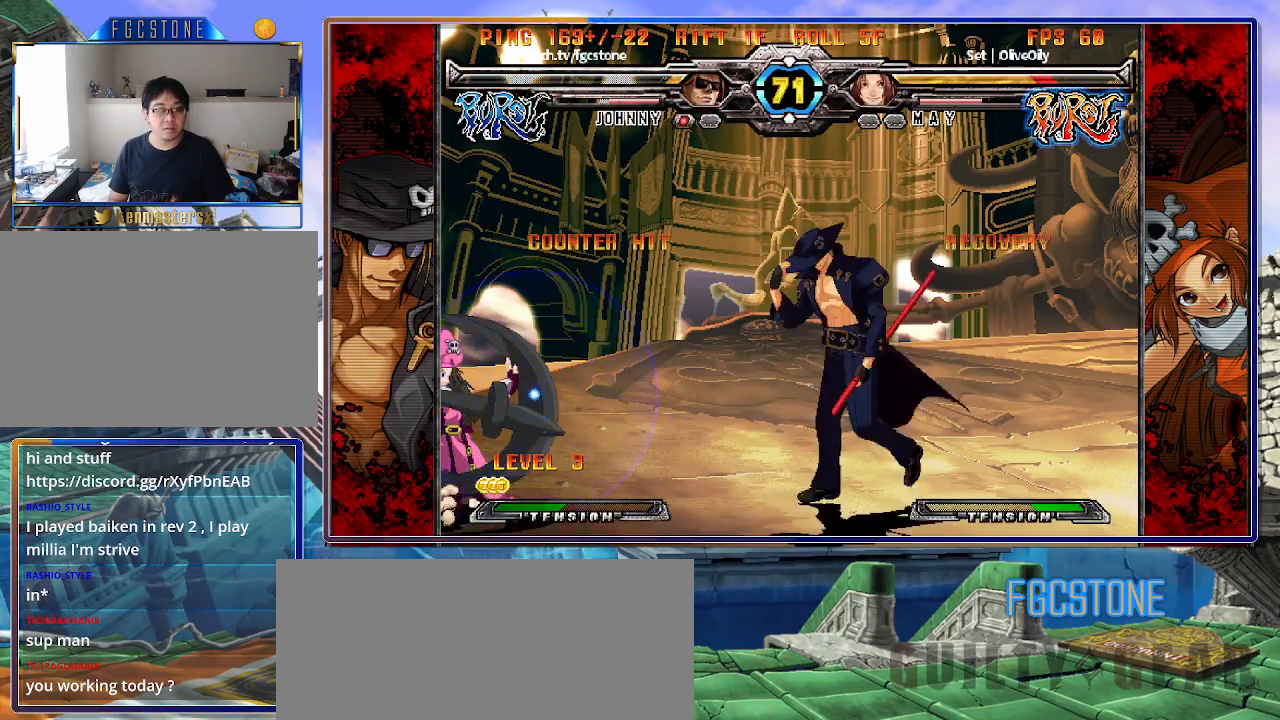
{"buttons": [], "left_stick": "down-right", "events": [[133, "left_stick", "down-right"], [283, "K", "up"]]}
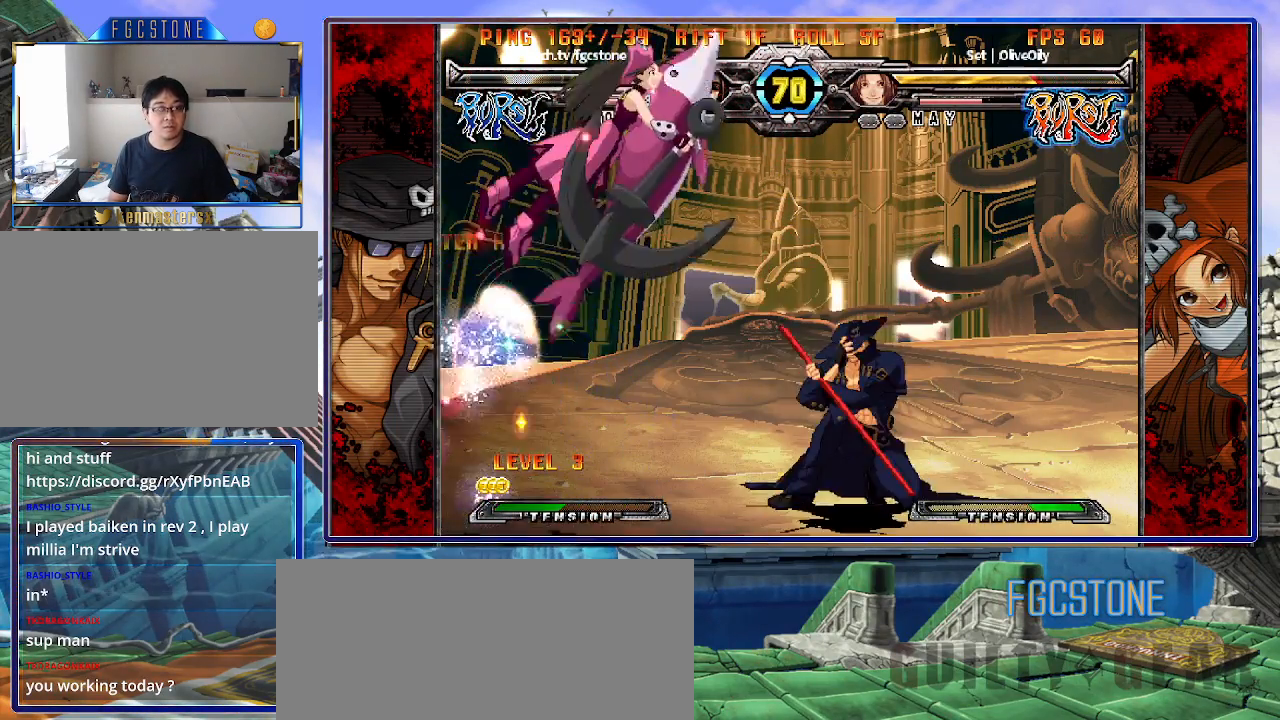
{"buttons": [], "left_stick": "right", "events": [[233, "left_stick", "right"], [417, "K", "down"], [467, "K", "up"]]}
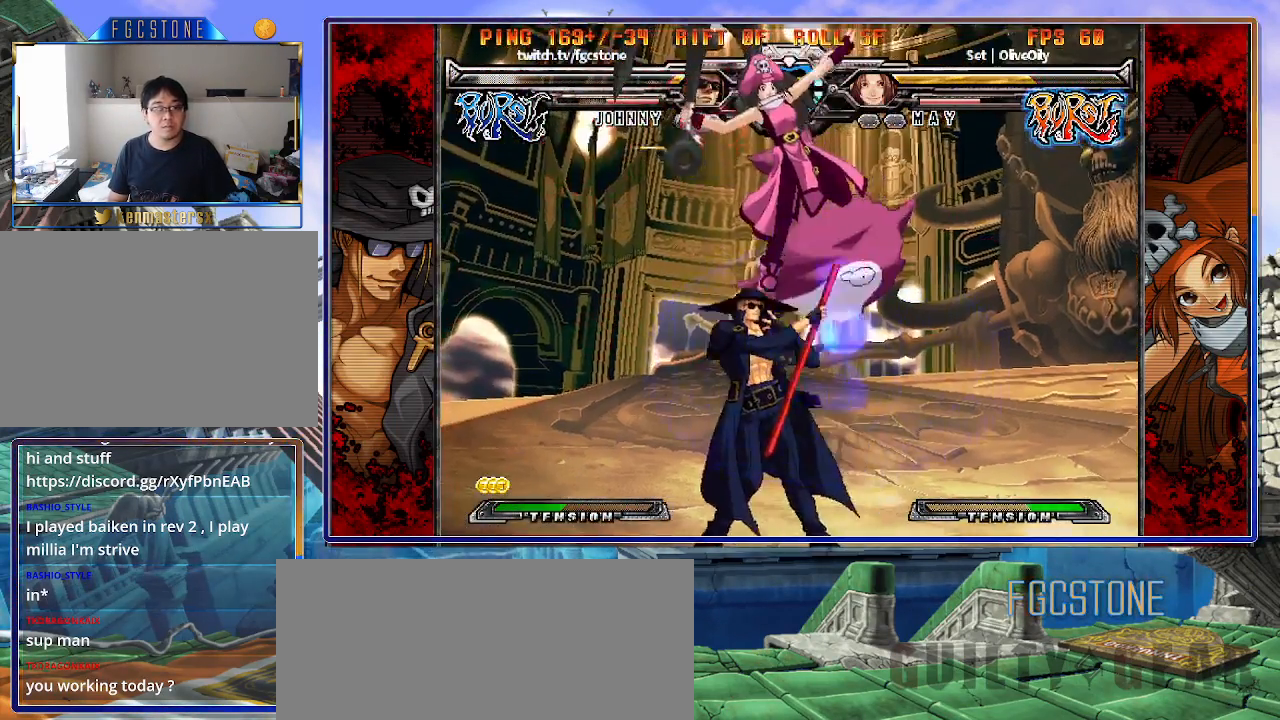
{"buttons": ["S"], "left_stick": "left", "events": [[300, "K", "down"], [333, "K", "up"], [333, "left_stick", "center"], [417, "left_stick", "left"], [483, "S", "down"]]}
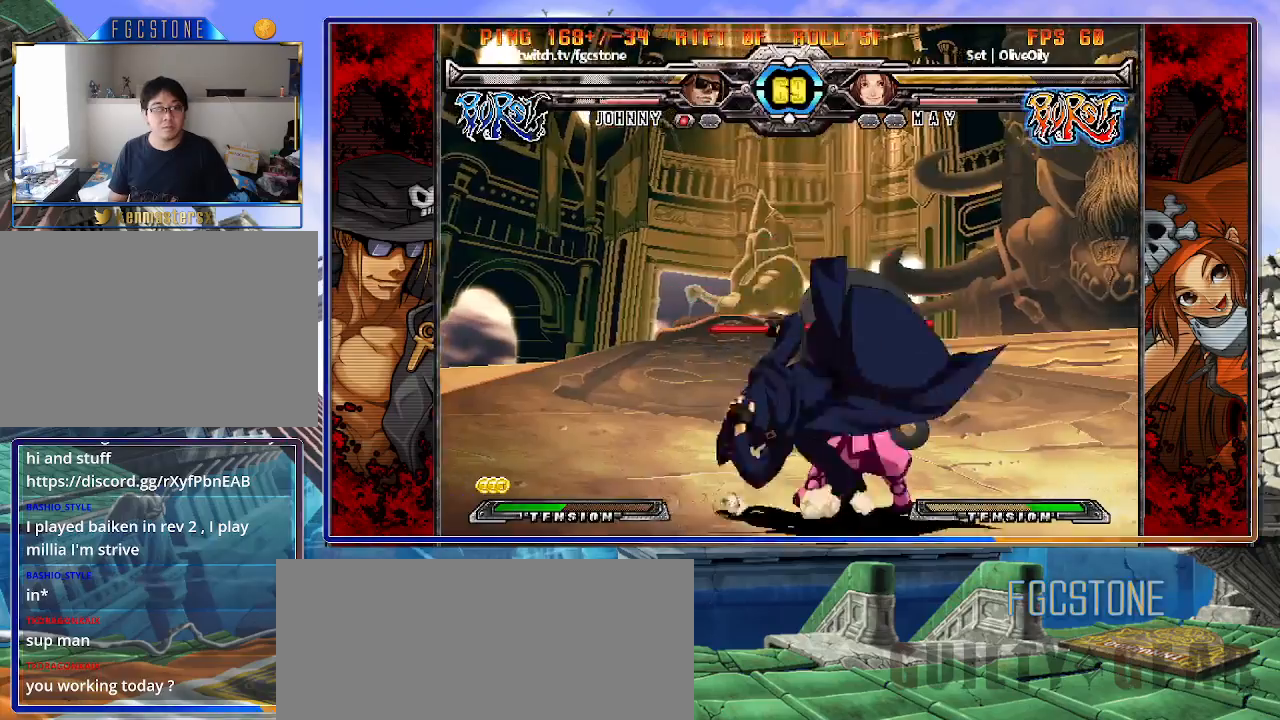
{"buttons": [], "left_stick": "left", "events": [[83, "S", "up"]]}
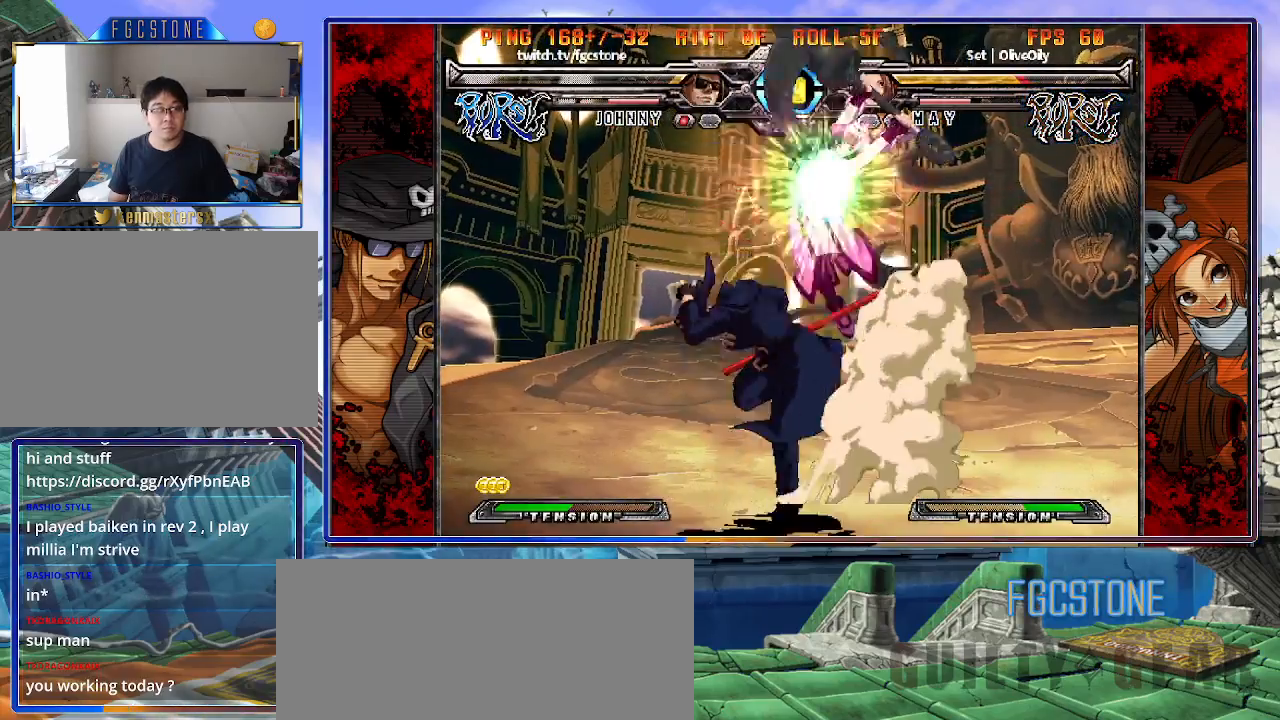
{"buttons": [], "left_stick": "right", "events": [[117, "left_stick", "right"], [183, "left_stick", "center"], [250, "left_stick", "right"]]}
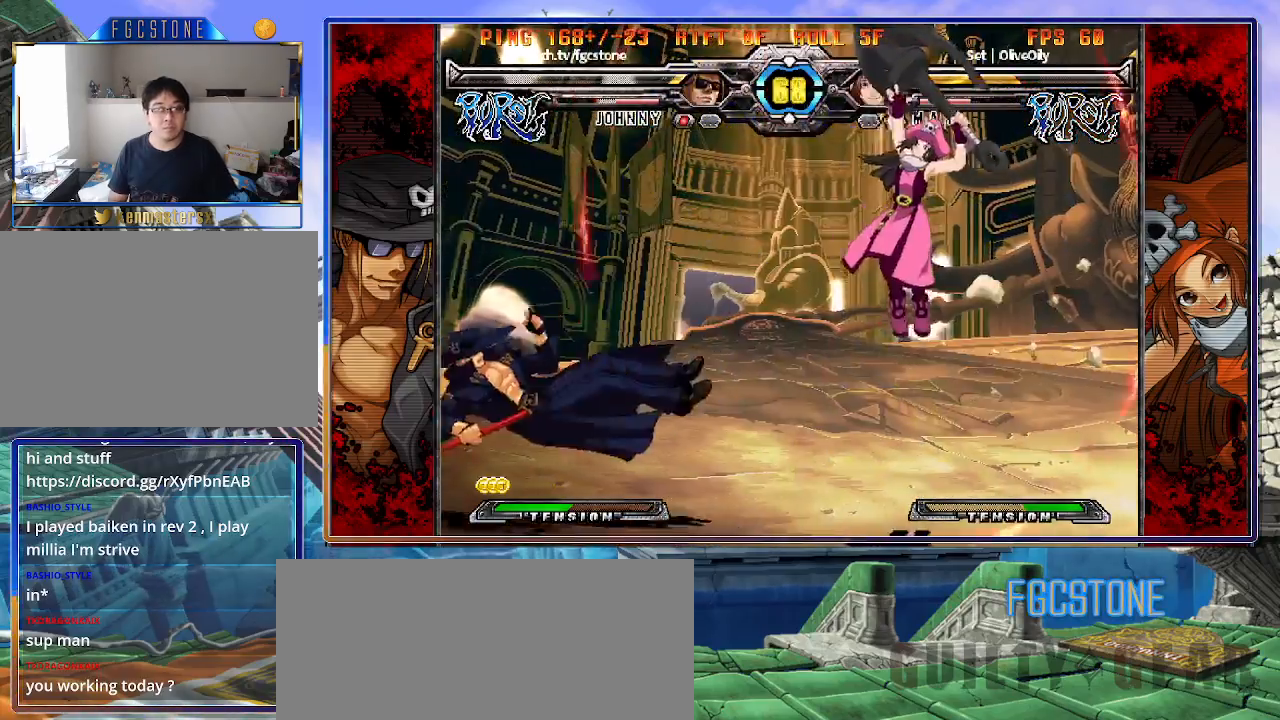
{"buttons": [], "left_stick": "up-right", "events": [[33, "K", "down"], [117, "K", "up"], [117, "left_stick", "center"], [200, "left_stick", "right"], [250, "left_stick", "up-right"]]}